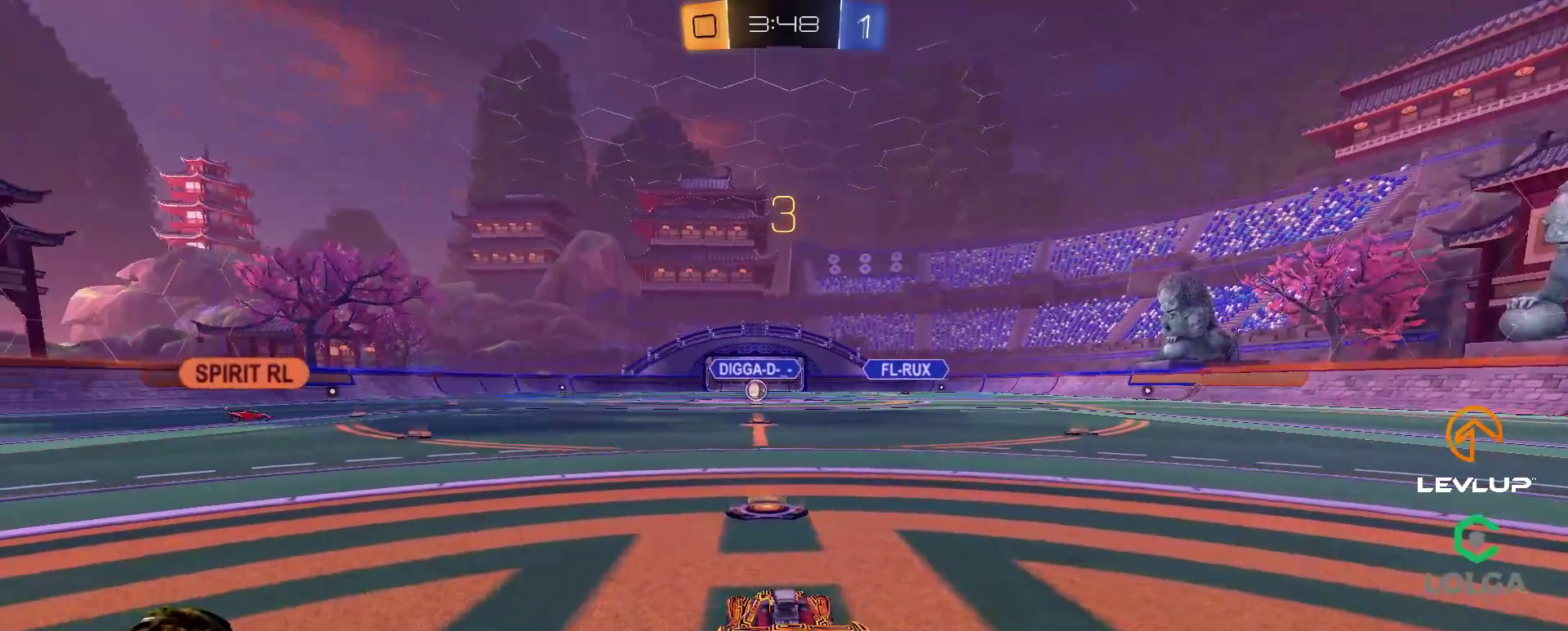
Gameplay with a controller (Xbox layout); each line is a JSON object with the inputs held at the frame after it. "events" lists button and stick changes between this image and that frame as [ms after this image, input, new state], when the widget could be followed in between.
{"buttons": ["B", "R2"], "left_stick": "center", "right_stick": "center", "events": []}
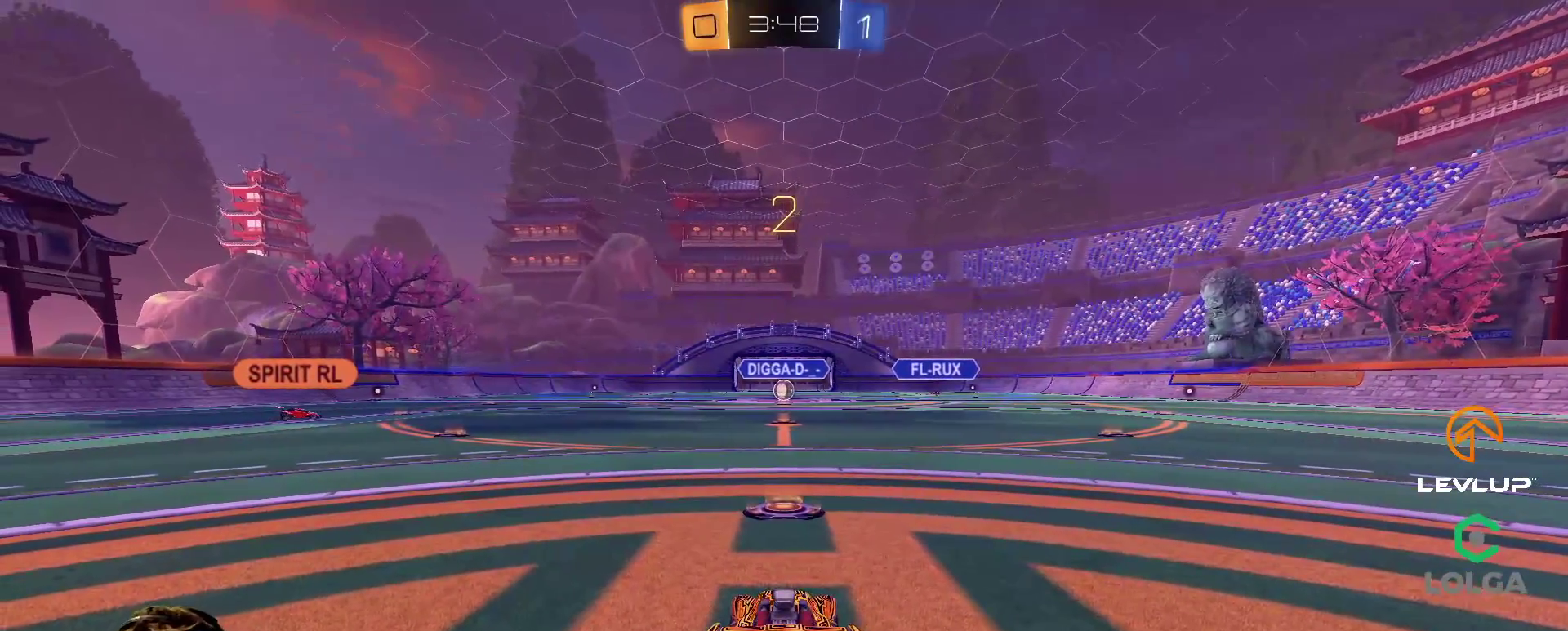
{"buttons": ["B", "R2"], "left_stick": "center", "right_stick": "center", "events": []}
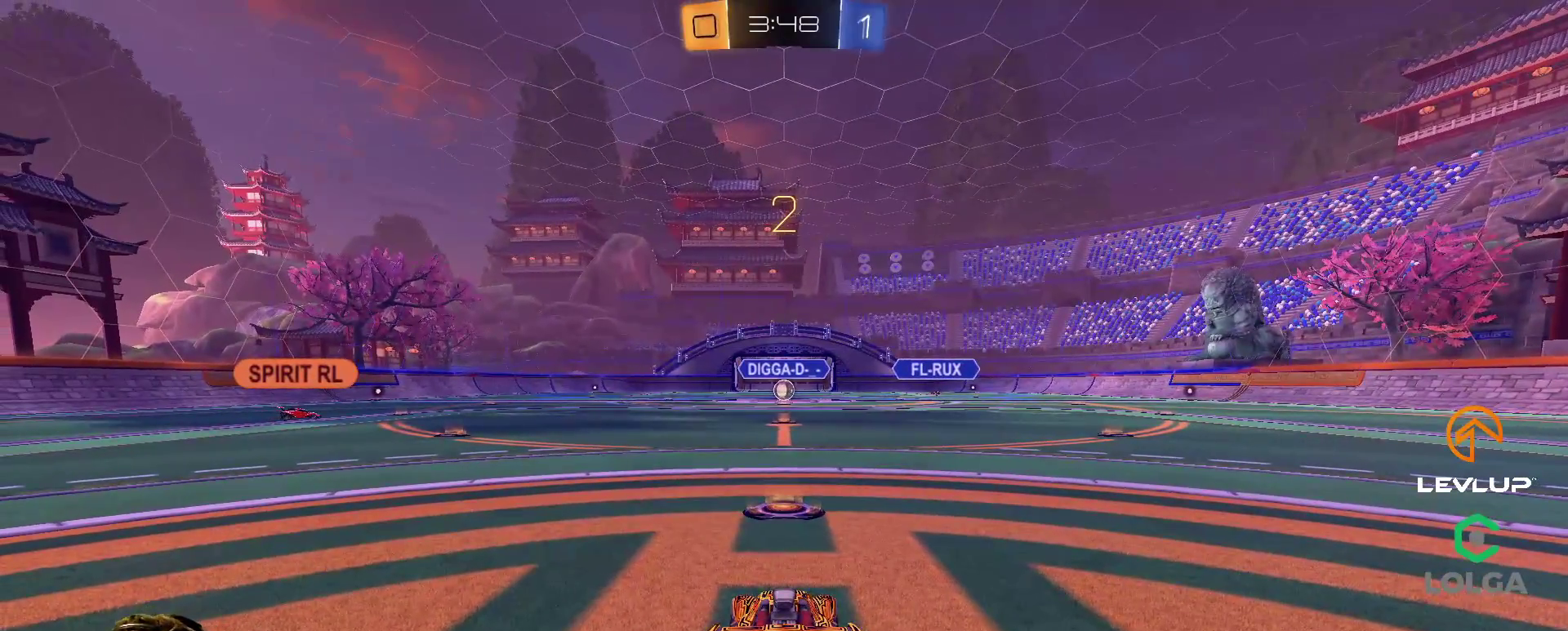
{"buttons": ["B", "R2"], "left_stick": "center", "right_stick": "center", "events": []}
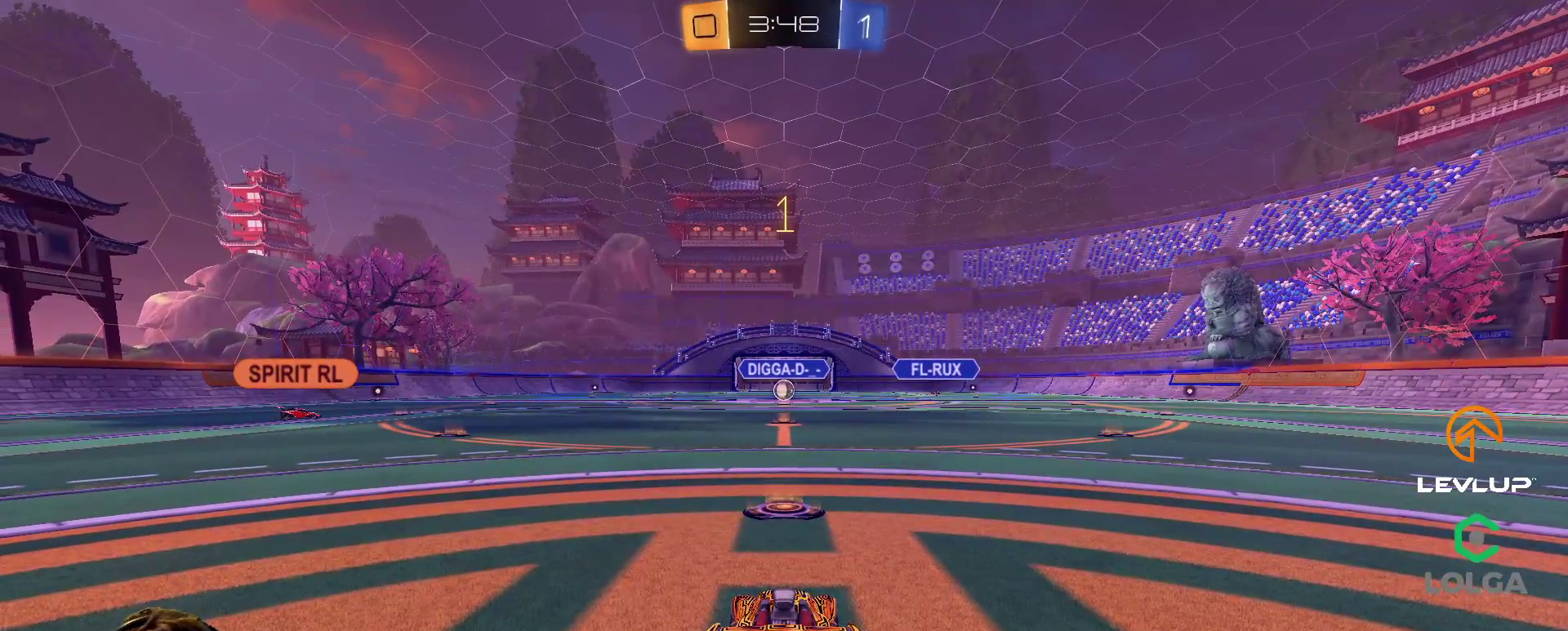
{"buttons": ["B", "R2"], "left_stick": "center", "right_stick": "center", "events": []}
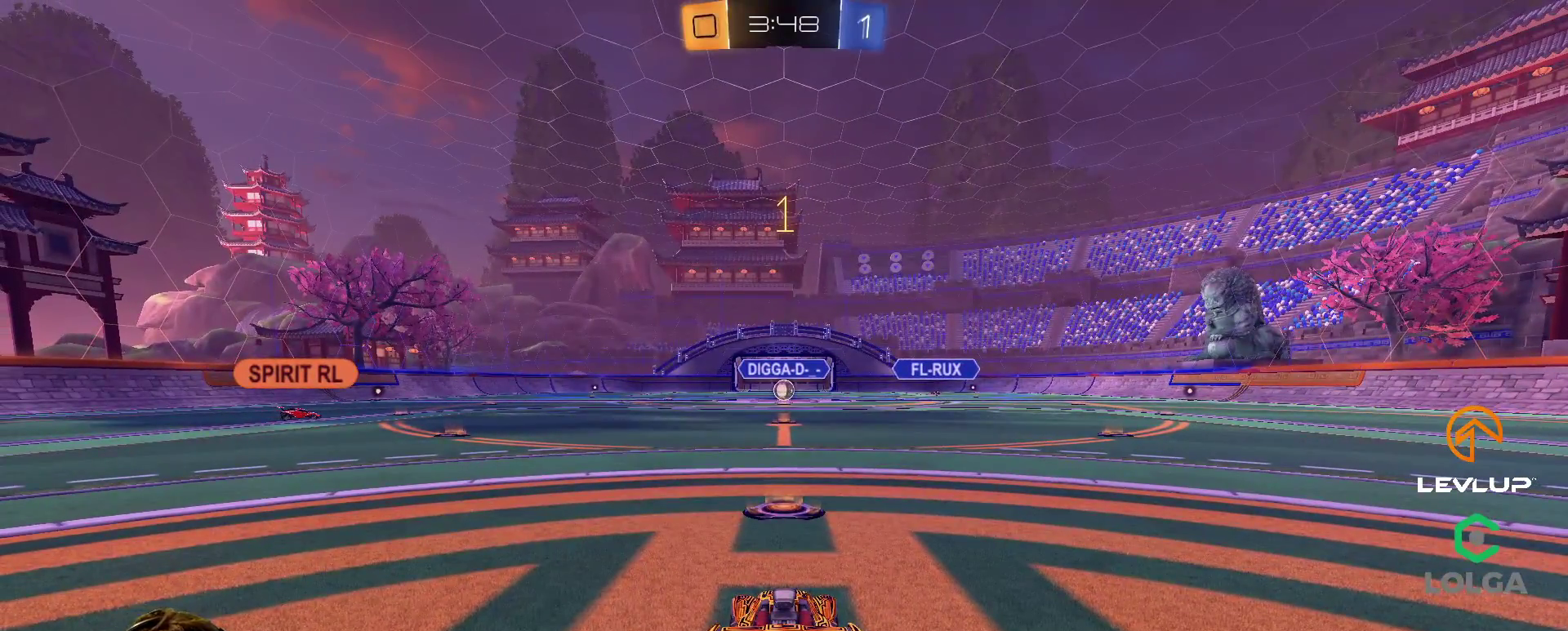
{"buttons": ["A", "B", "L2", "R2"], "left_stick": "up", "right_stick": "center", "events": [[450, "left_stick", "up"], [467, "A", "down"], [483, "L2", "down"]]}
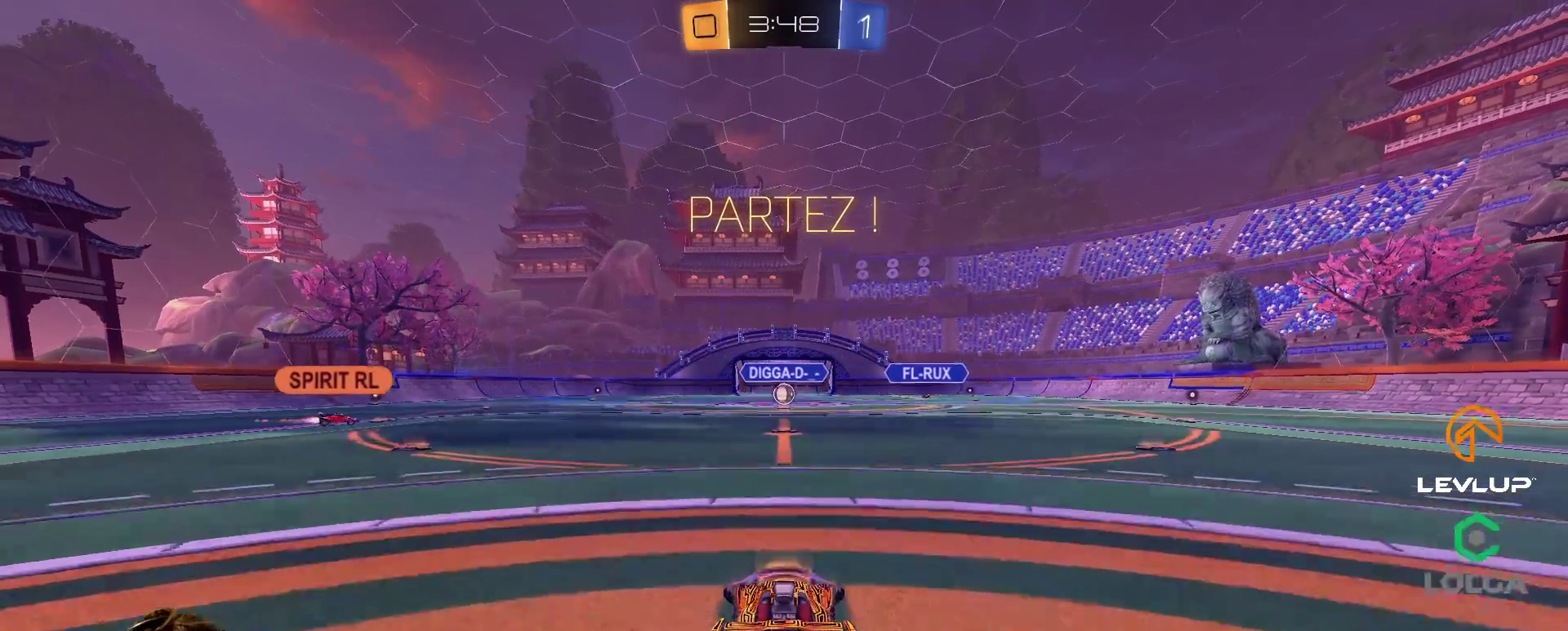
{"buttons": ["R2"], "left_stick": "center", "right_stick": "center", "events": [[17, "A", "up"], [83, "A", "down"], [167, "A", "up"], [183, "B", "up"], [250, "L2", "up"], [267, "left_stick", "center"]]}
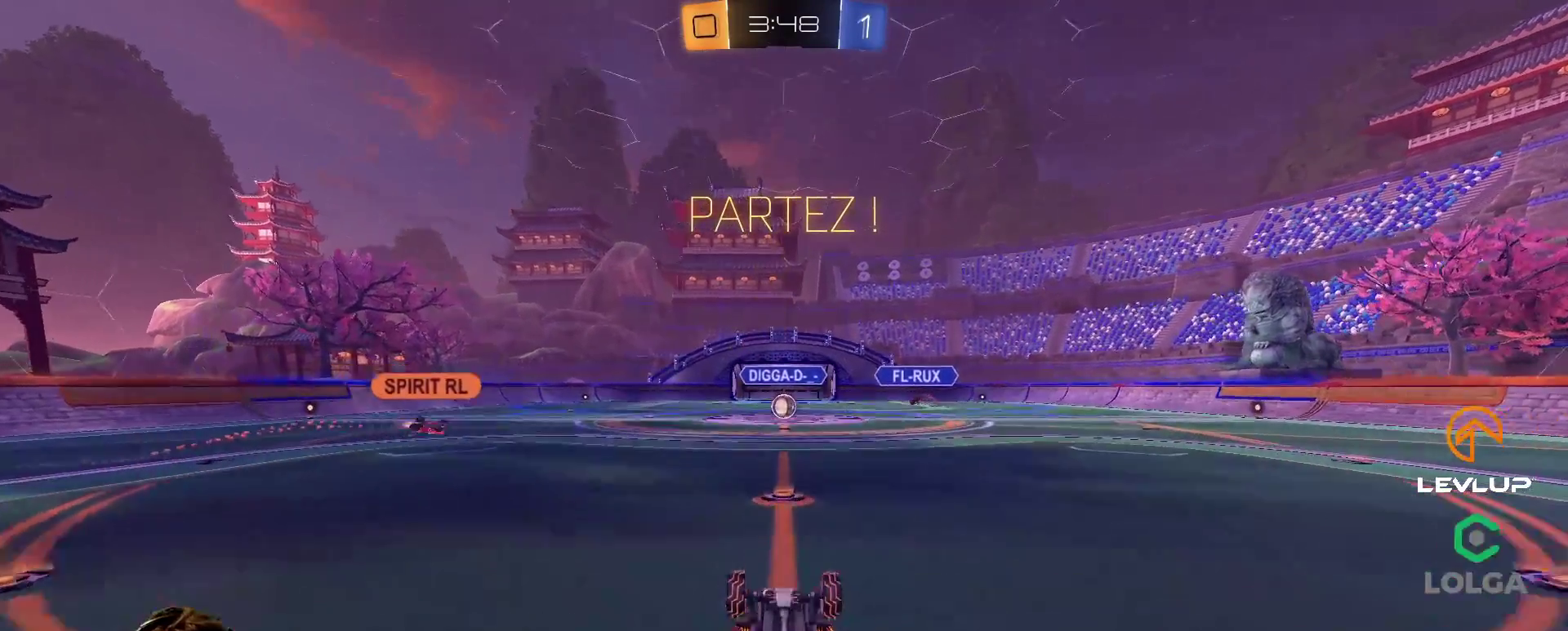
{"buttons": ["R2"], "left_stick": "center", "right_stick": "center", "events": []}
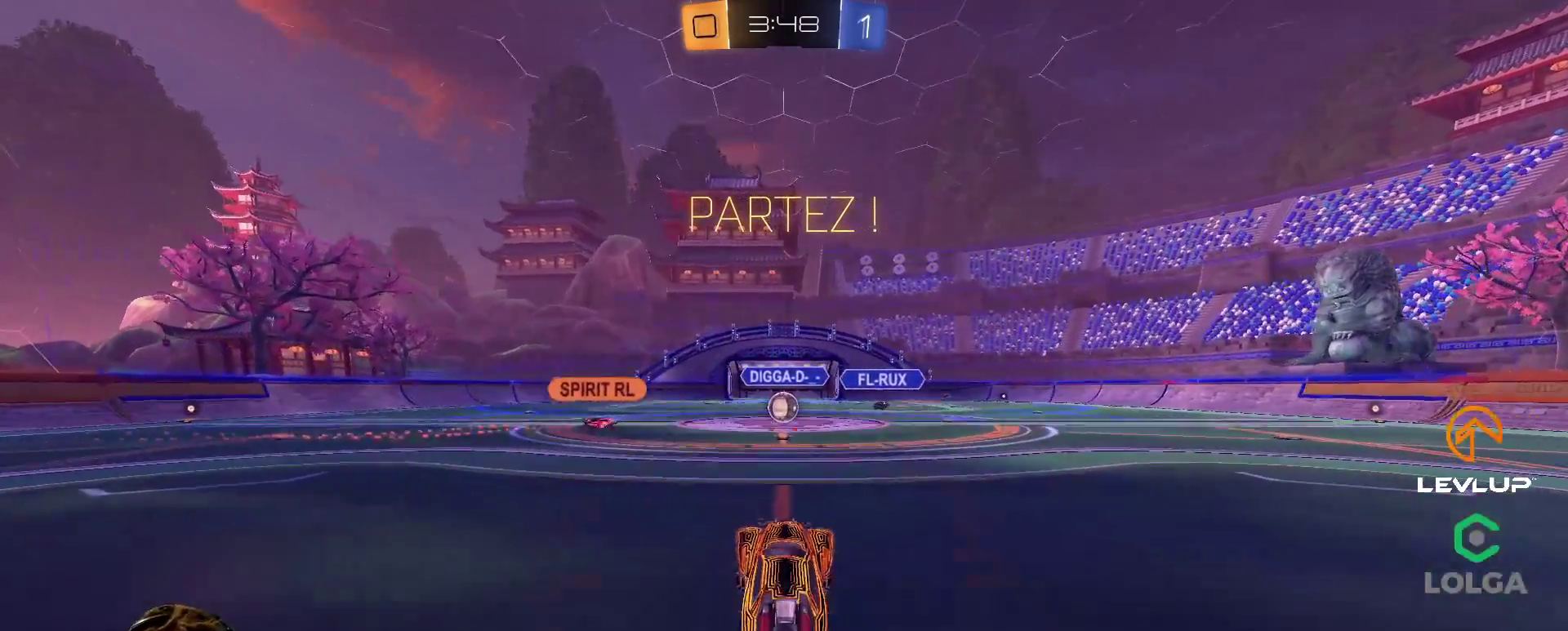
{"buttons": ["R2"], "left_stick": "center", "right_stick": "center", "events": []}
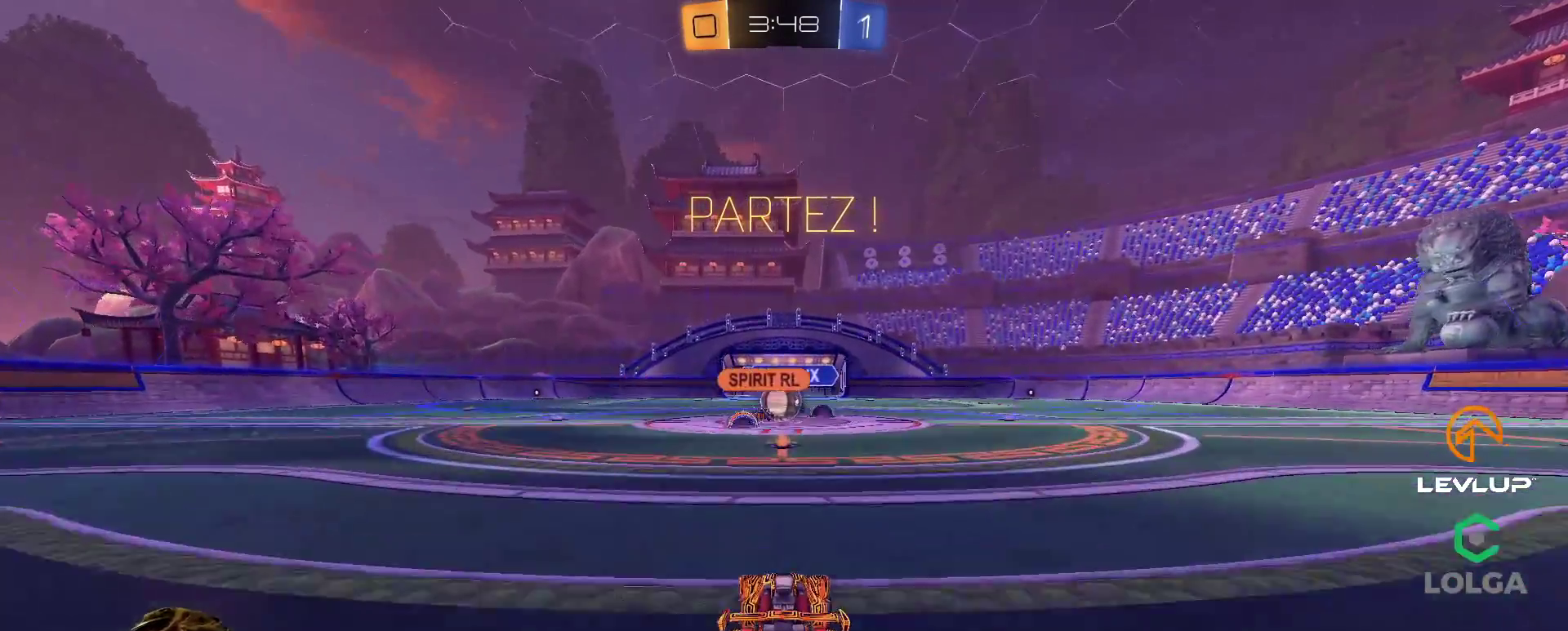
{"buttons": ["B", "R2"], "left_stick": "center", "right_stick": "center", "events": [[250, "left_stick", "left"], [333, "left_stick", "right"], [417, "B", "down"], [467, "left_stick", "center"]]}
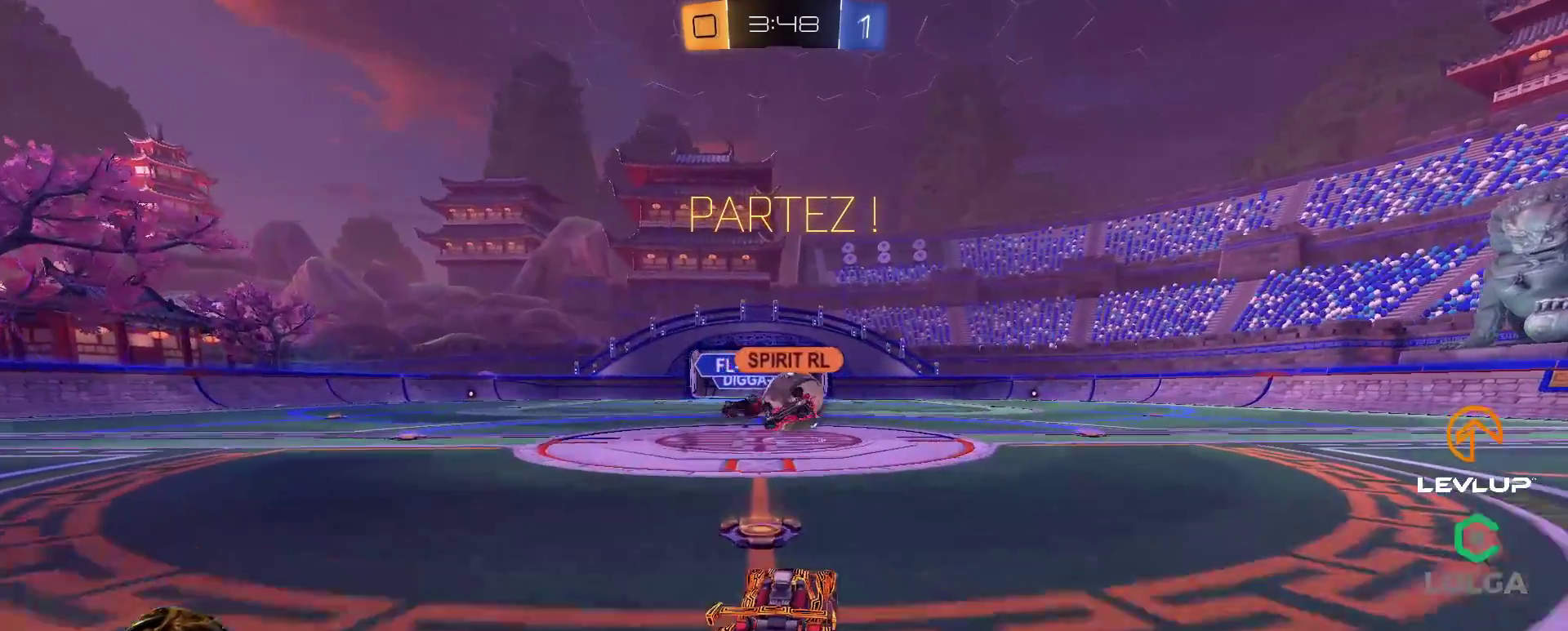
{"buttons": ["A", "B", "L2", "R2", "L3"], "left_stick": "down-right", "right_stick": "center", "events": [[183, "left_stick", "right"], [233, "A", "down"], [317, "L2", "down"], [317, "left_stick", "up-left"], [350, "A", "up"], [417, "A", "down"], [483, "L3", "down"], [500, "left_stick", "down-right"]]}
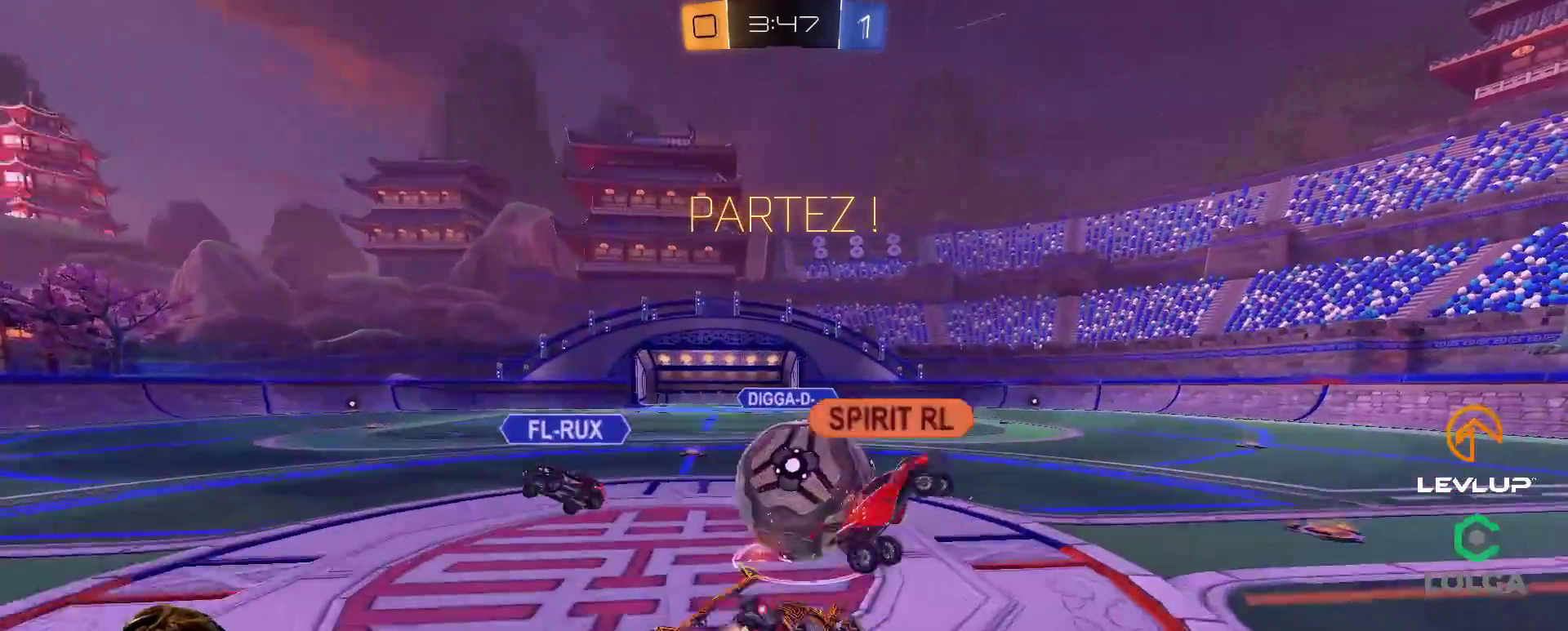
{"buttons": ["L2", "R2"], "left_stick": "left", "right_stick": "center", "events": [[33, "left_stick", "down"], [200, "L3", "up"], [200, "left_stick", "down-left"], [383, "A", "up"], [417, "B", "up"], [450, "left_stick", "left"]]}
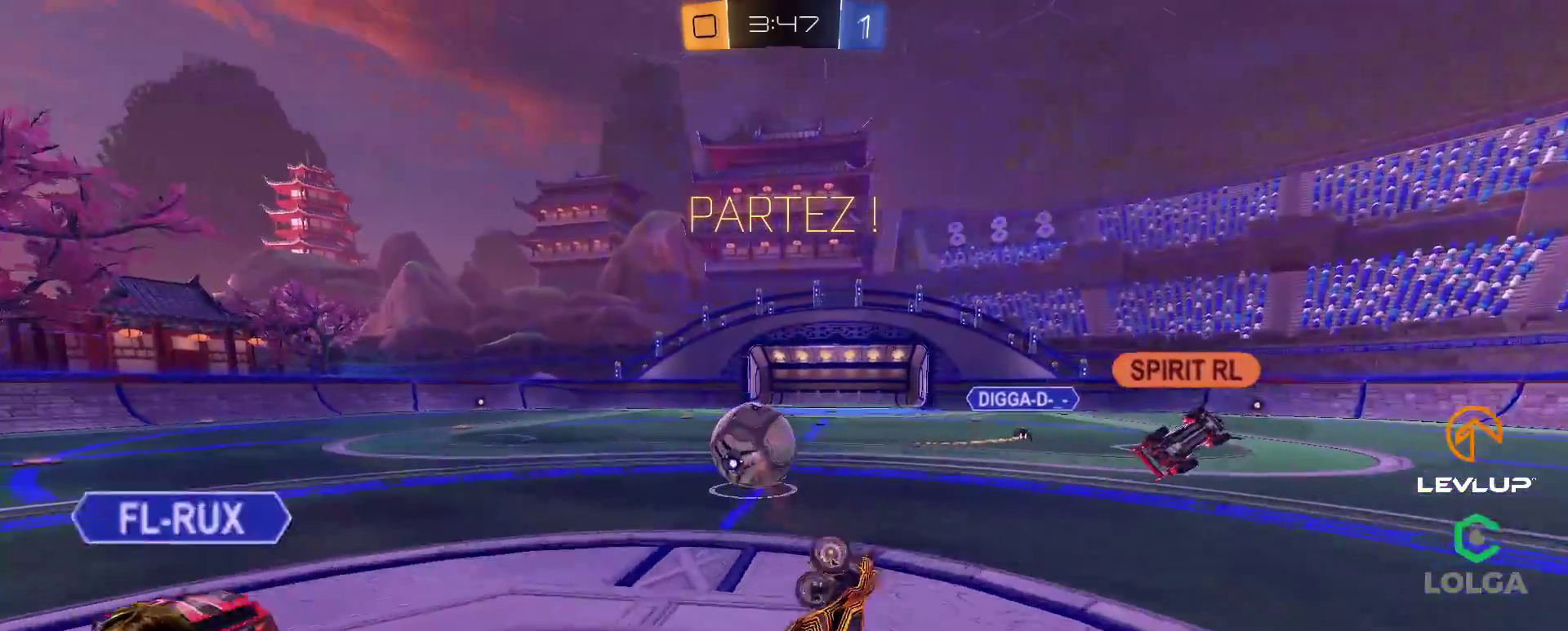
{"buttons": ["R2"], "left_stick": "left", "right_stick": "center", "events": [[150, "L2", "up"], [167, "left_stick", "center"], [450, "left_stick", "left"]]}
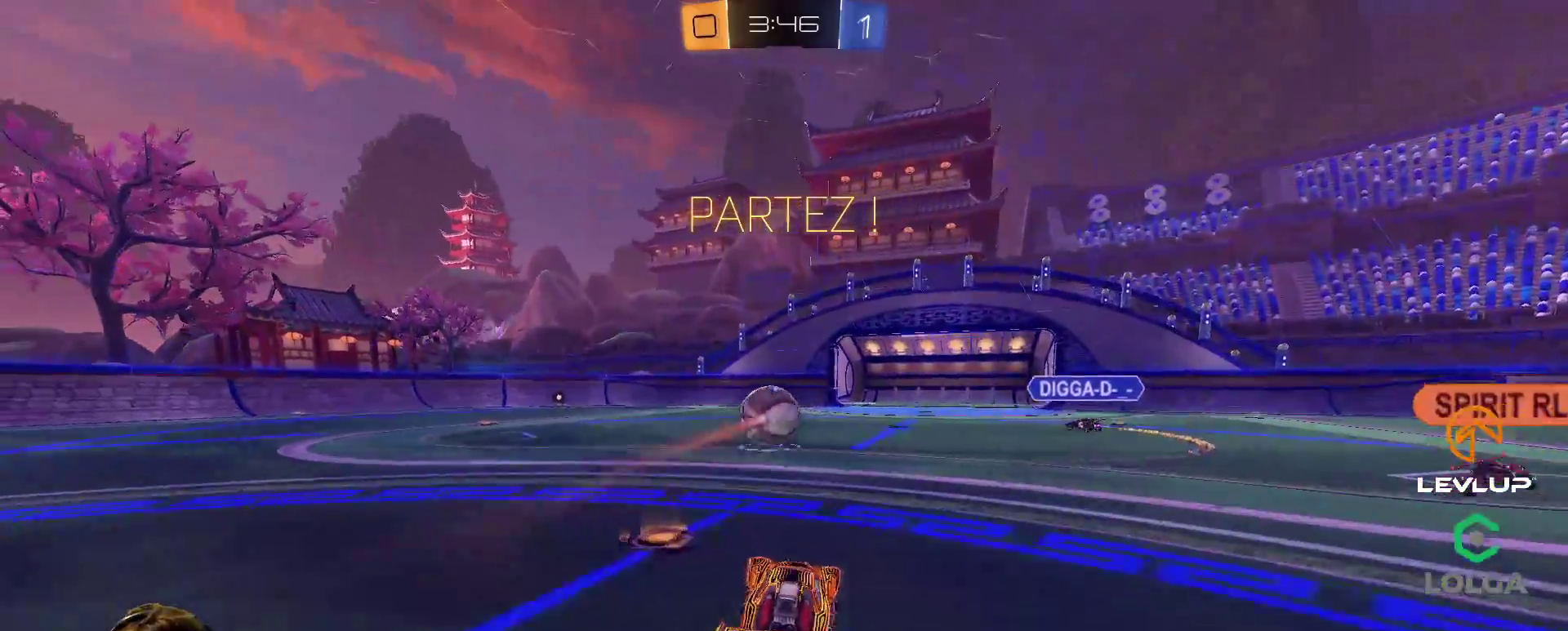
{"buttons": ["R2"], "left_stick": "left", "right_stick": "center", "events": []}
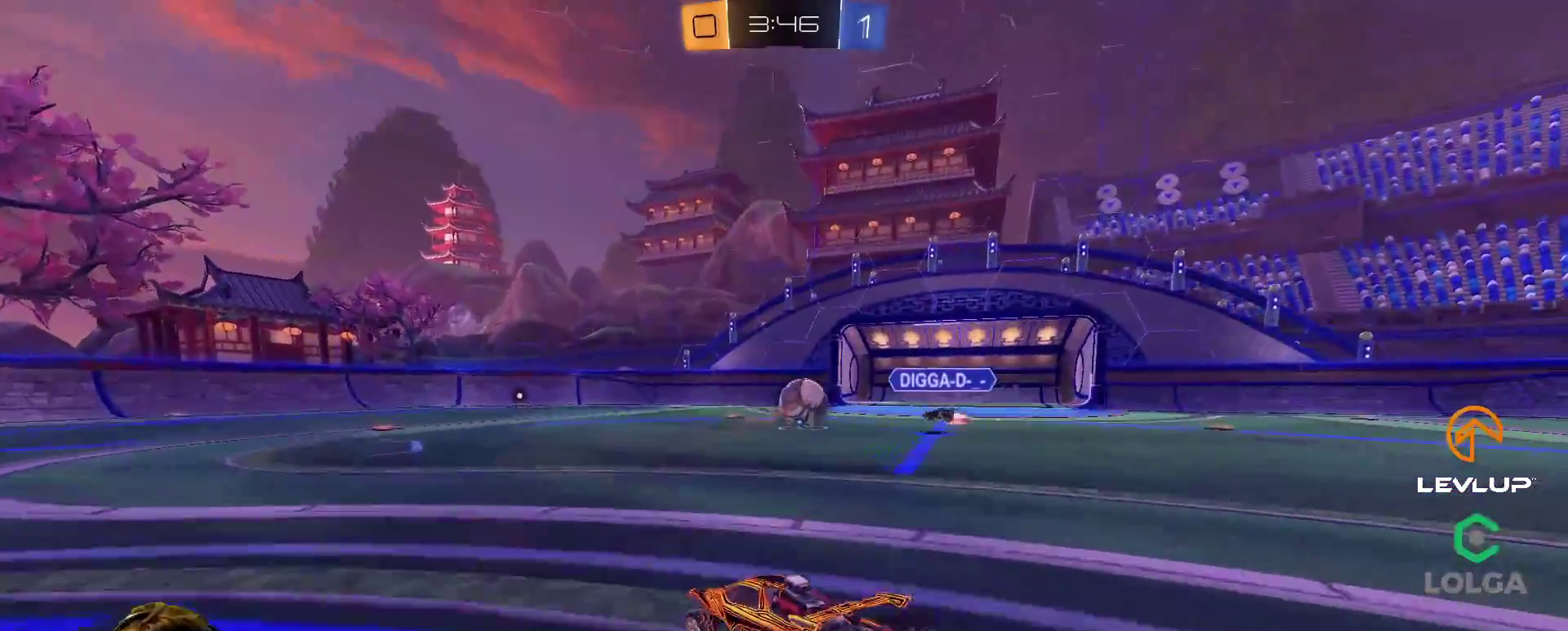
{"buttons": ["Y", "L2", "R2"], "left_stick": "up-left", "right_stick": "center", "events": [[217, "A", "down"], [217, "left_stick", "right"], [233, "B", "down"], [283, "L2", "down"], [283, "left_stick", "up-left"], [300, "A", "up"], [367, "A", "down"], [467, "Y", "down"], [483, "A", "up"], [500, "B", "up"]]}
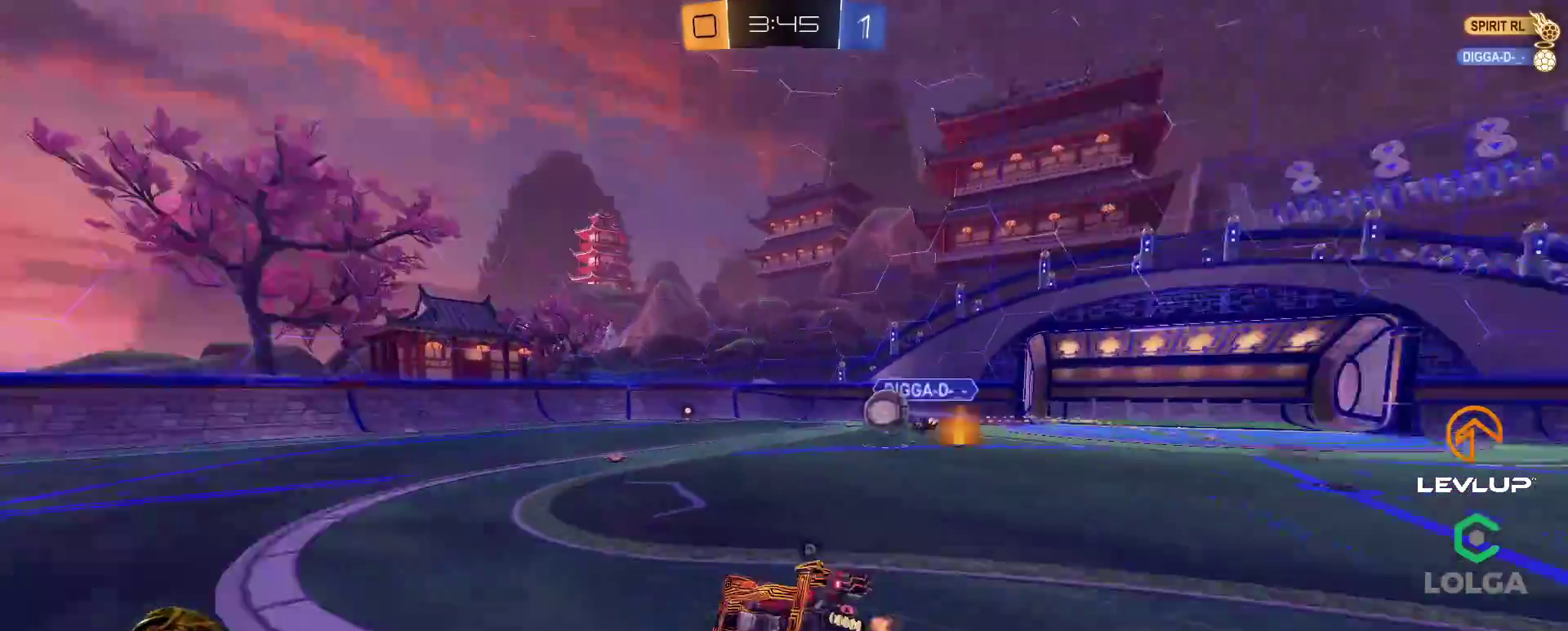
{"buttons": ["R2"], "left_stick": "left", "right_stick": "center", "events": [[67, "Y", "up"], [283, "L2", "up"], [350, "left_stick", "left"]]}
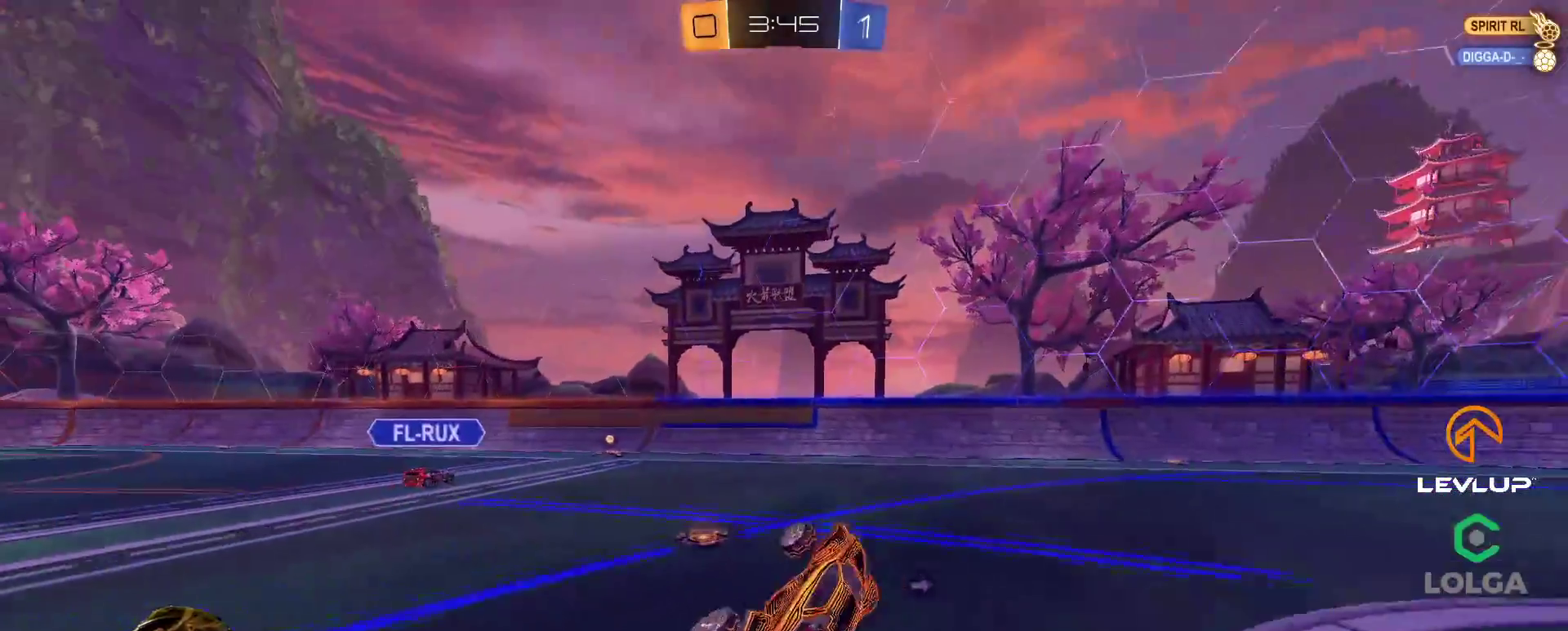
{"buttons": ["B", "R2"], "left_stick": "up-left", "right_stick": "center", "events": [[117, "left_stick", "center"], [250, "left_stick", "up-left"], [383, "B", "down"]]}
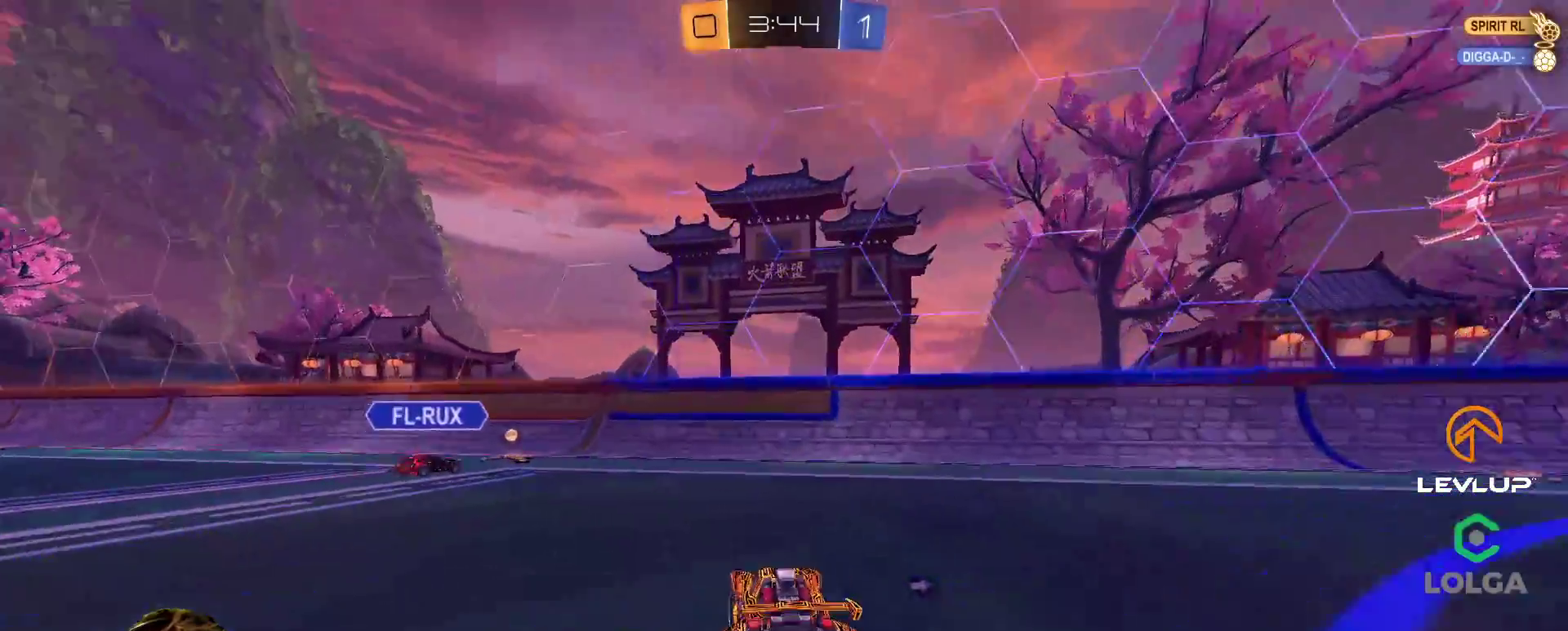
{"buttons": ["R2"], "left_stick": "up-left", "right_stick": "center", "events": [[317, "B", "up"]]}
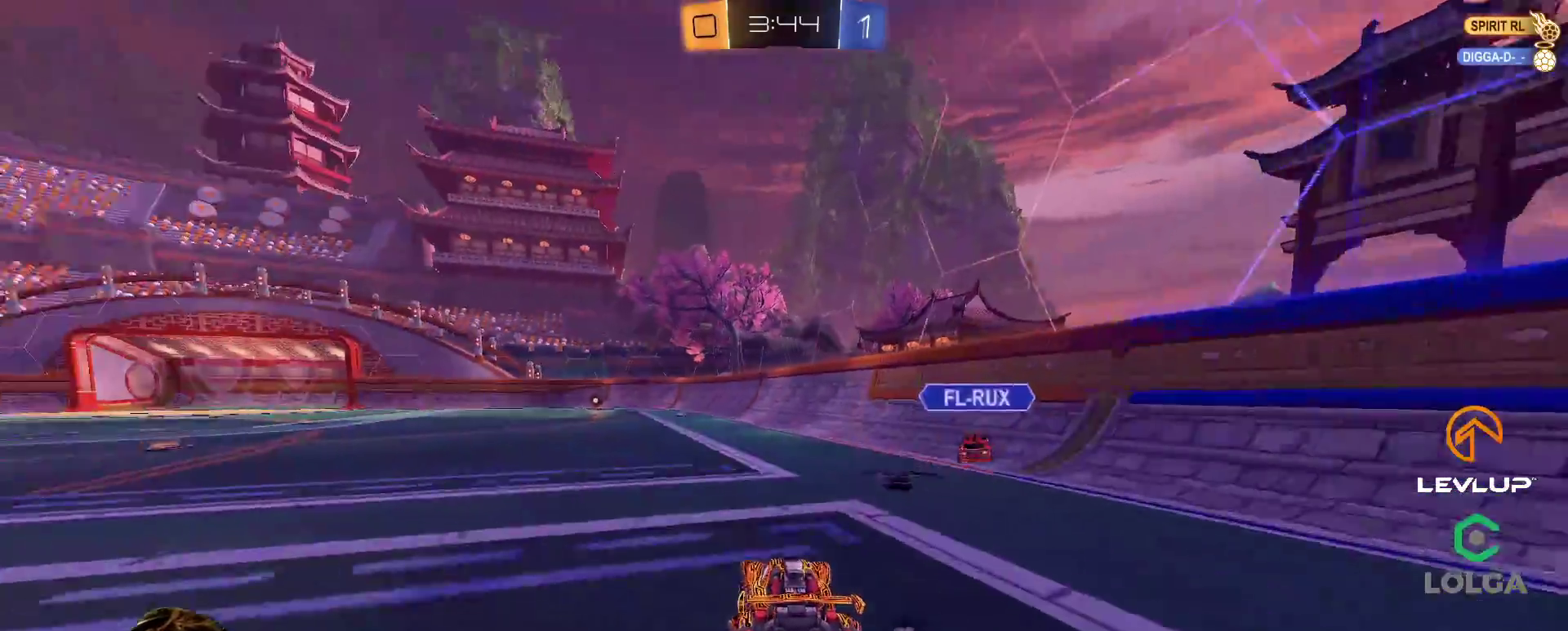
{"buttons": ["R2"], "left_stick": "up-left", "right_stick": "center", "events": [[17, "left_stick", "right"], [33, "A", "down"], [117, "A", "up"], [117, "L2", "down"], [117, "left_stick", "up-left"], [150, "A", "down"], [217, "A", "up"], [483, "L2", "up"]]}
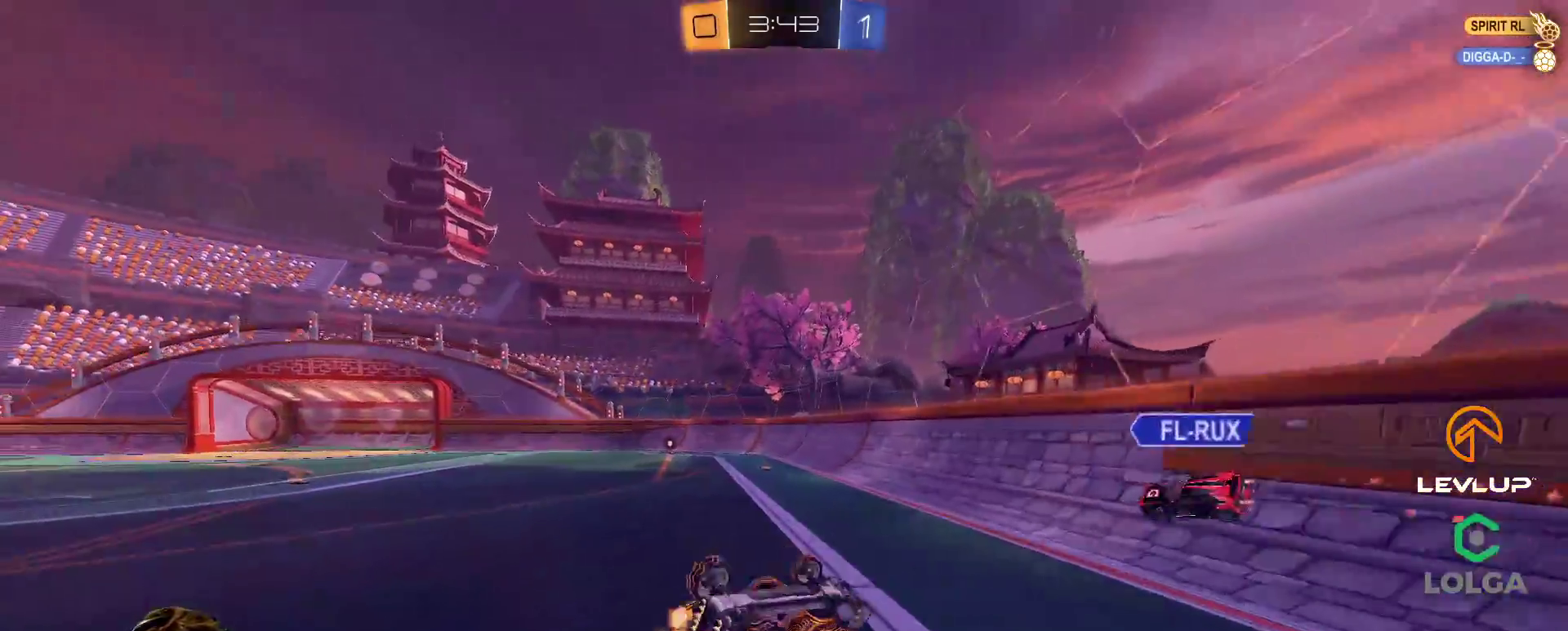
{"buttons": ["R2"], "left_stick": "center", "right_stick": "center", "events": [[183, "left_stick", "left"], [400, "left_stick", "center"]]}
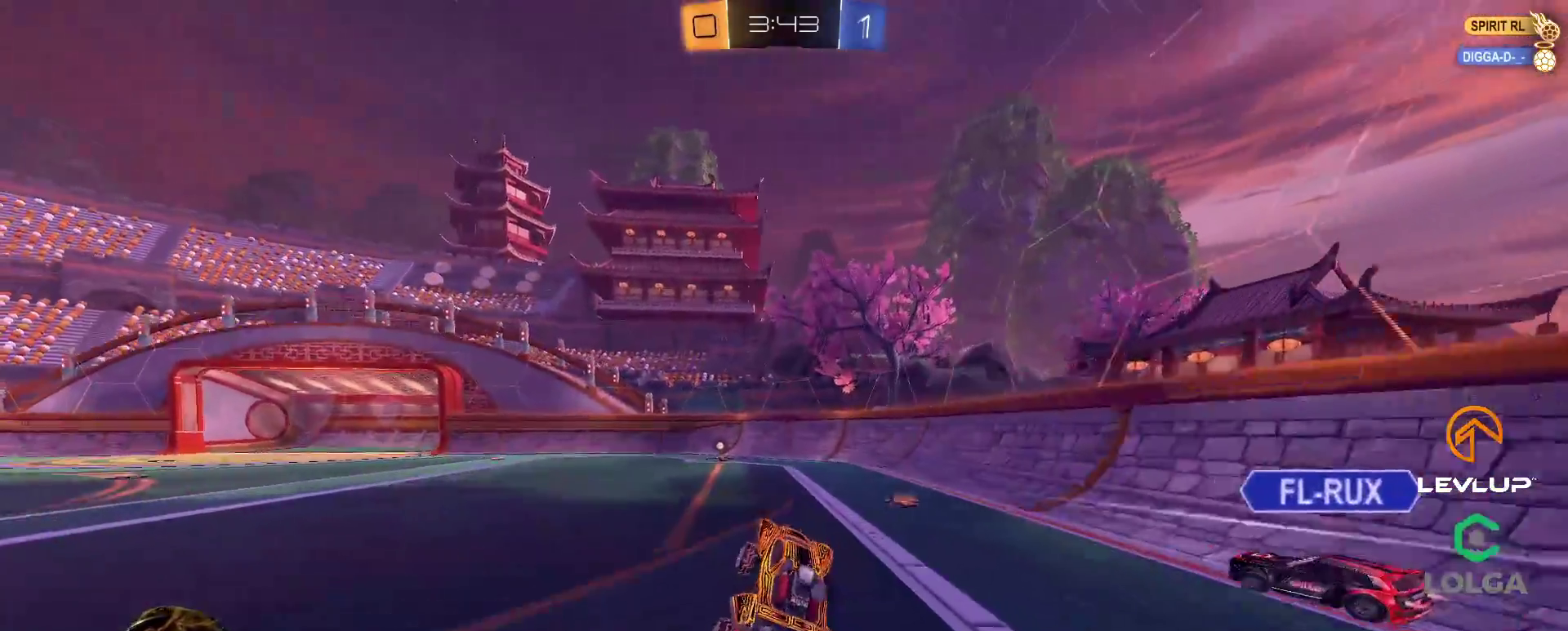
{"buttons": ["R2"], "left_stick": "center", "right_stick": "center", "events": [[233, "left_stick", "up-left"], [333, "left_stick", "center"], [367, "A", "down"], [433, "A", "up"]]}
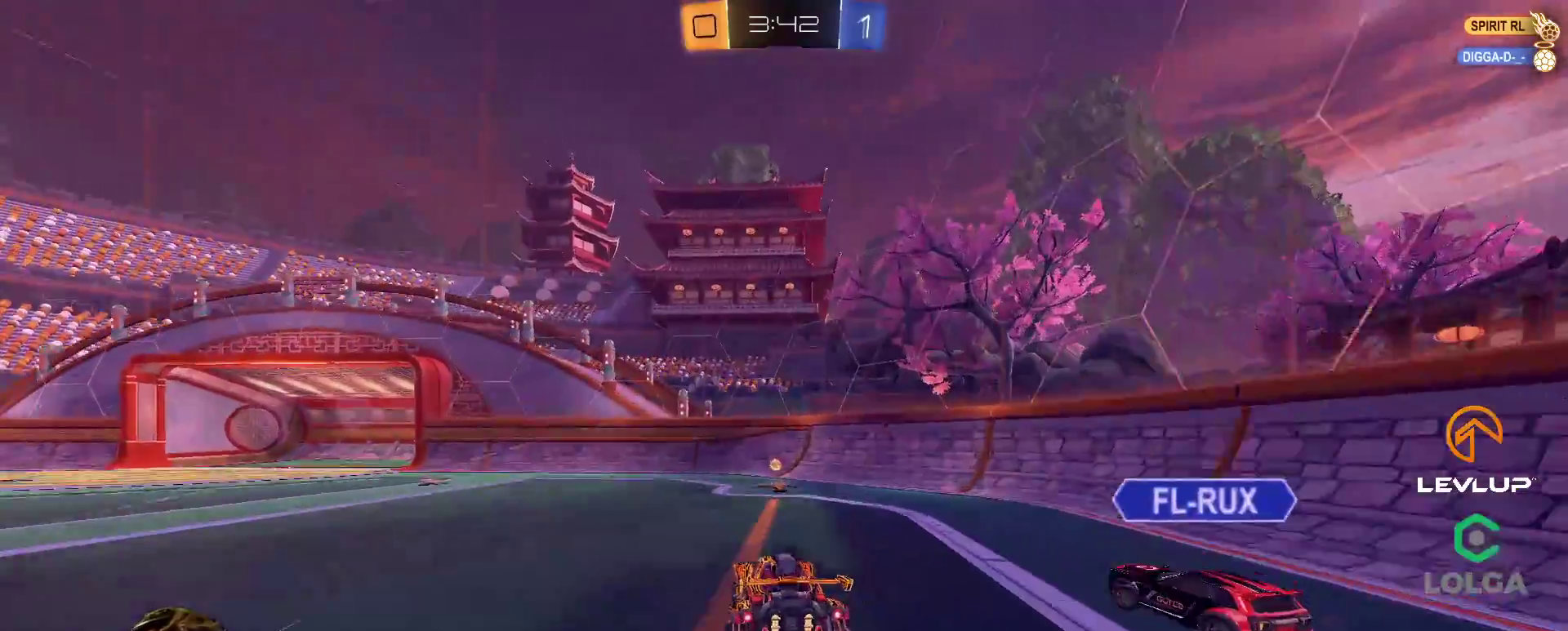
{"buttons": ["R2"], "left_stick": "down-left", "right_stick": "center", "events": [[417, "left_stick", "down-left"]]}
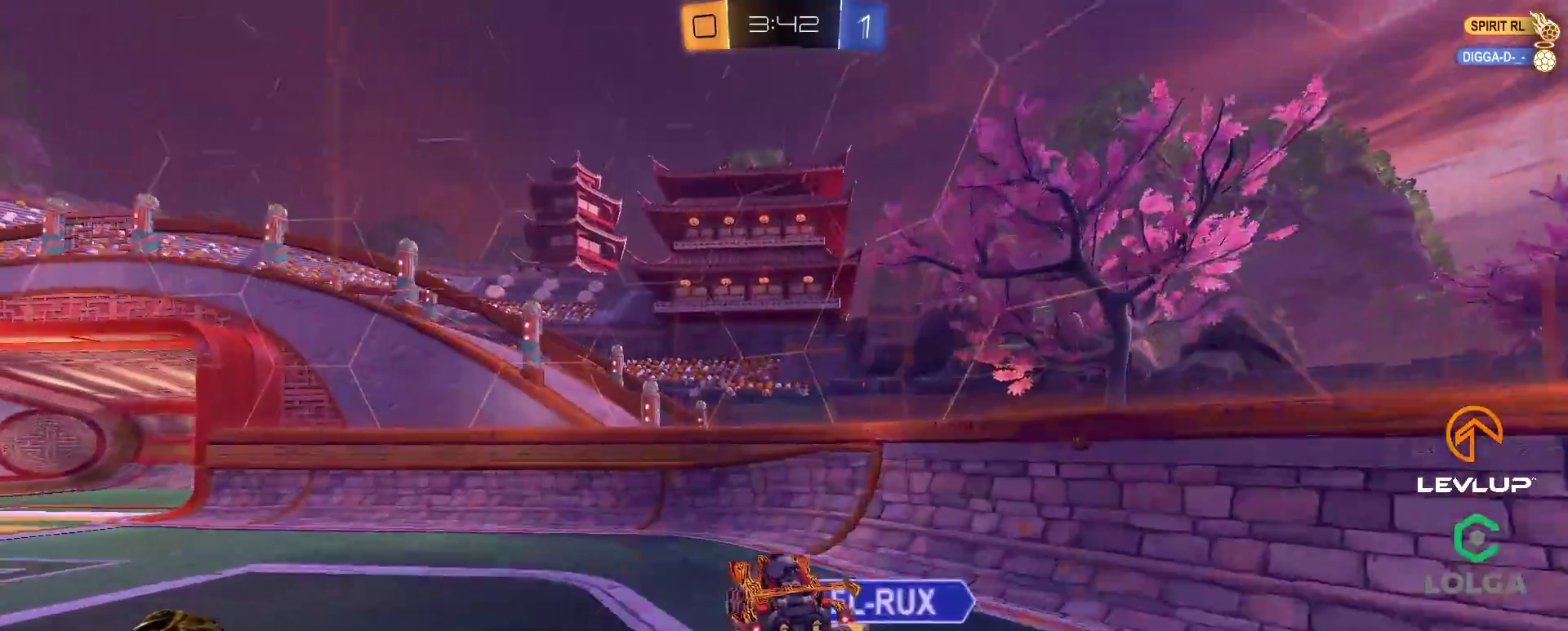
{"buttons": ["R2"], "left_stick": "left", "right_stick": "center", "events": [[67, "L2", "down"], [83, "Y", "down"], [83, "left_stick", "left"], [133, "Y", "up"], [183, "L2", "up"]]}
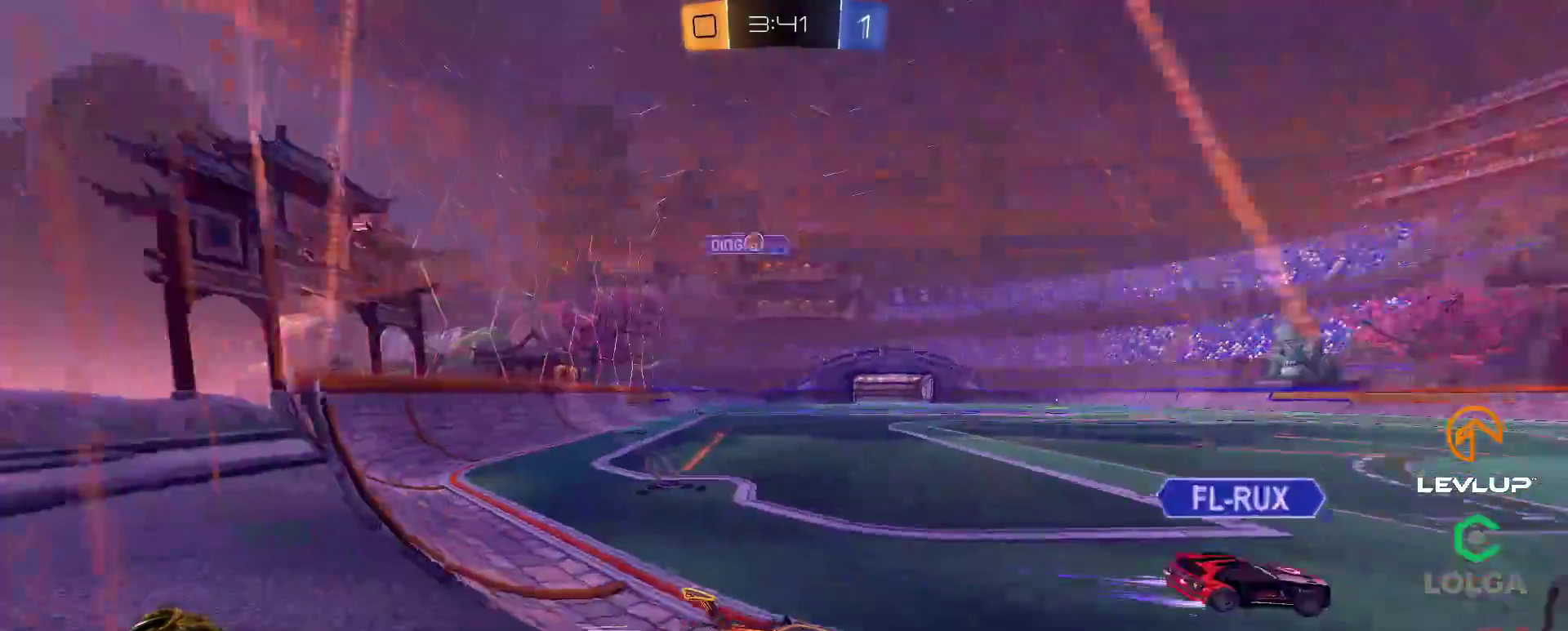
{"buttons": ["R2"], "left_stick": "left", "right_stick": "center", "events": [[317, "left_stick", "center"], [500, "left_stick", "left"]]}
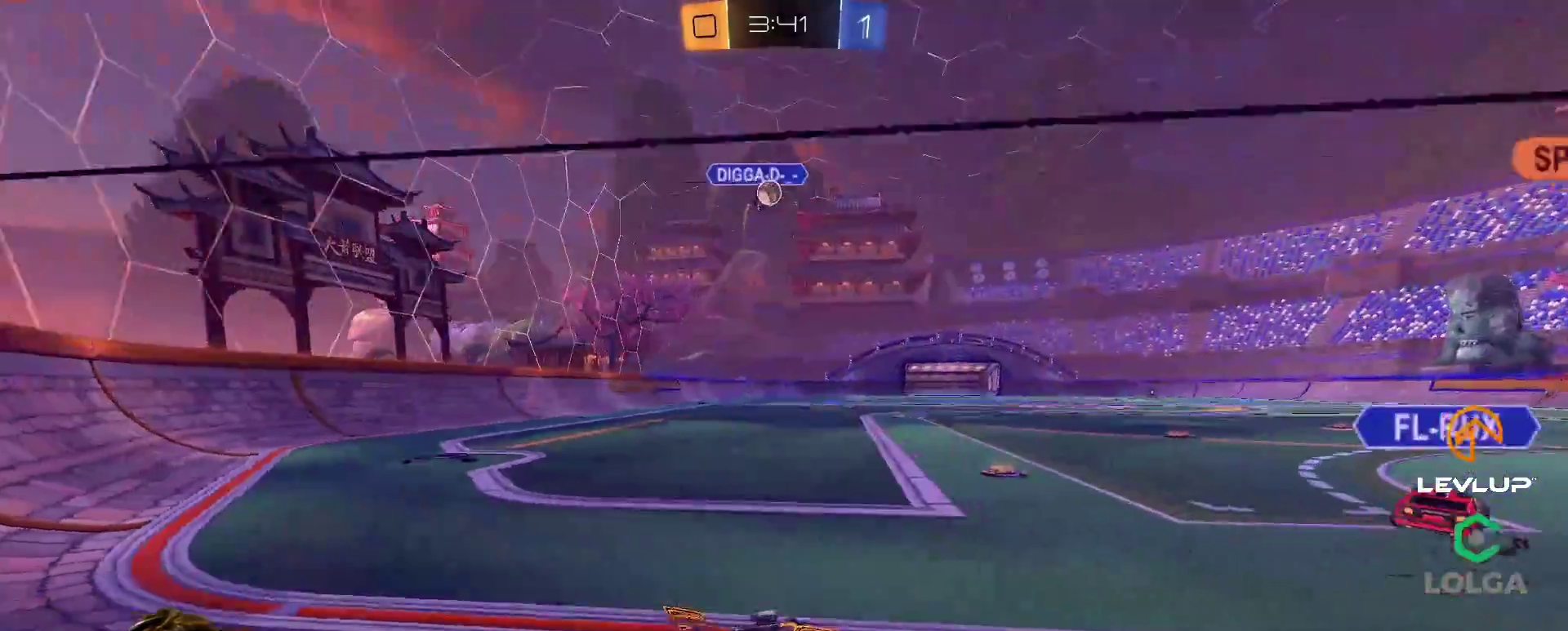
{"buttons": ["L2", "R2"], "left_stick": "right", "right_stick": "center", "events": [[267, "R2", "up"], [333, "left_stick", "down"], [400, "left_stick", "right"], [433, "L2", "down"], [483, "R2", "down"]]}
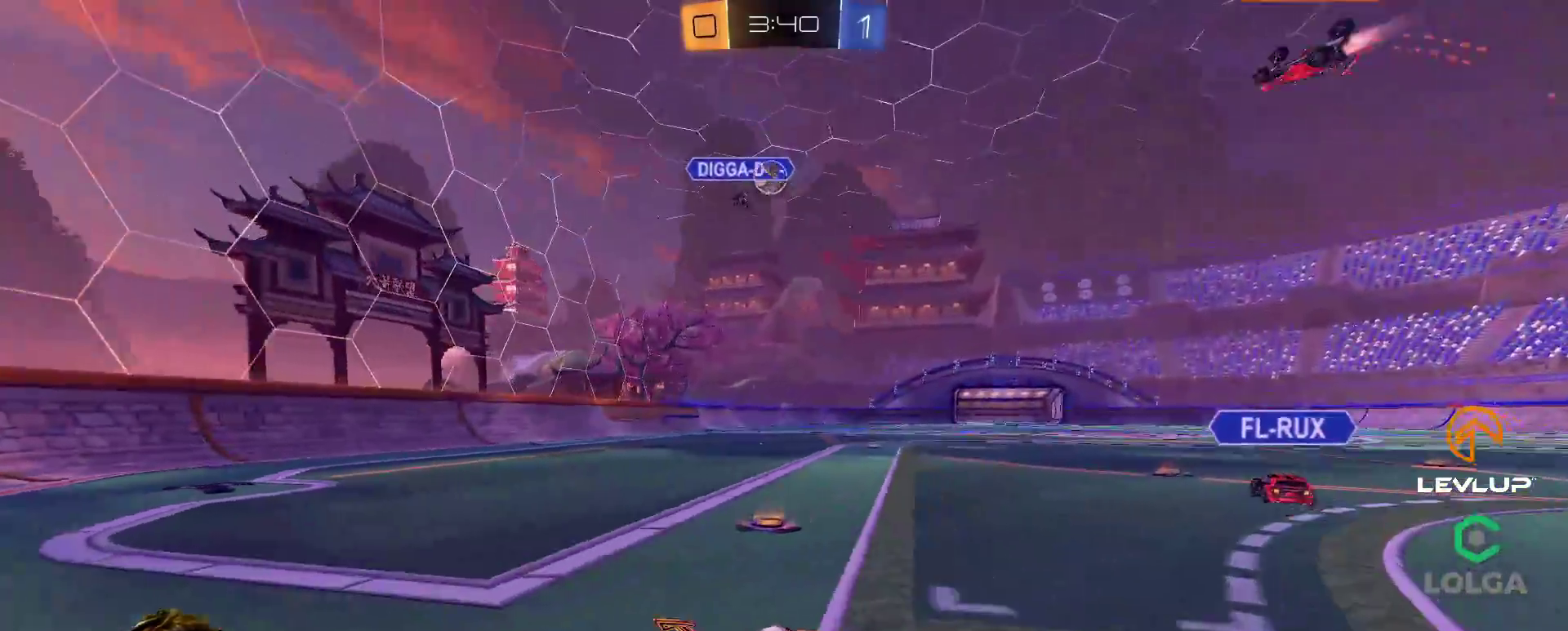
{"buttons": [], "left_stick": "center", "right_stick": "center", "events": [[67, "L2", "up"], [250, "left_stick", "up-left"], [350, "R2", "up"], [367, "left_stick", "center"]]}
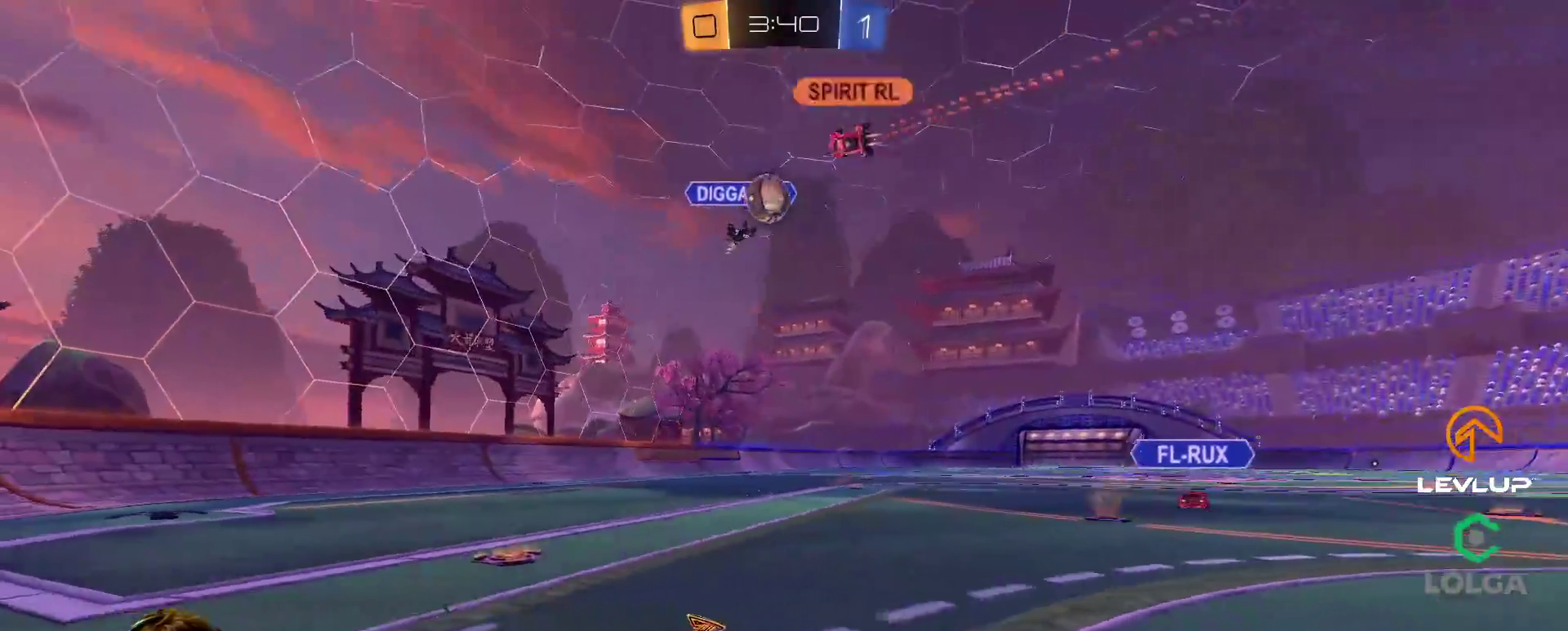
{"buttons": [], "left_stick": "down-right", "right_stick": "center"}
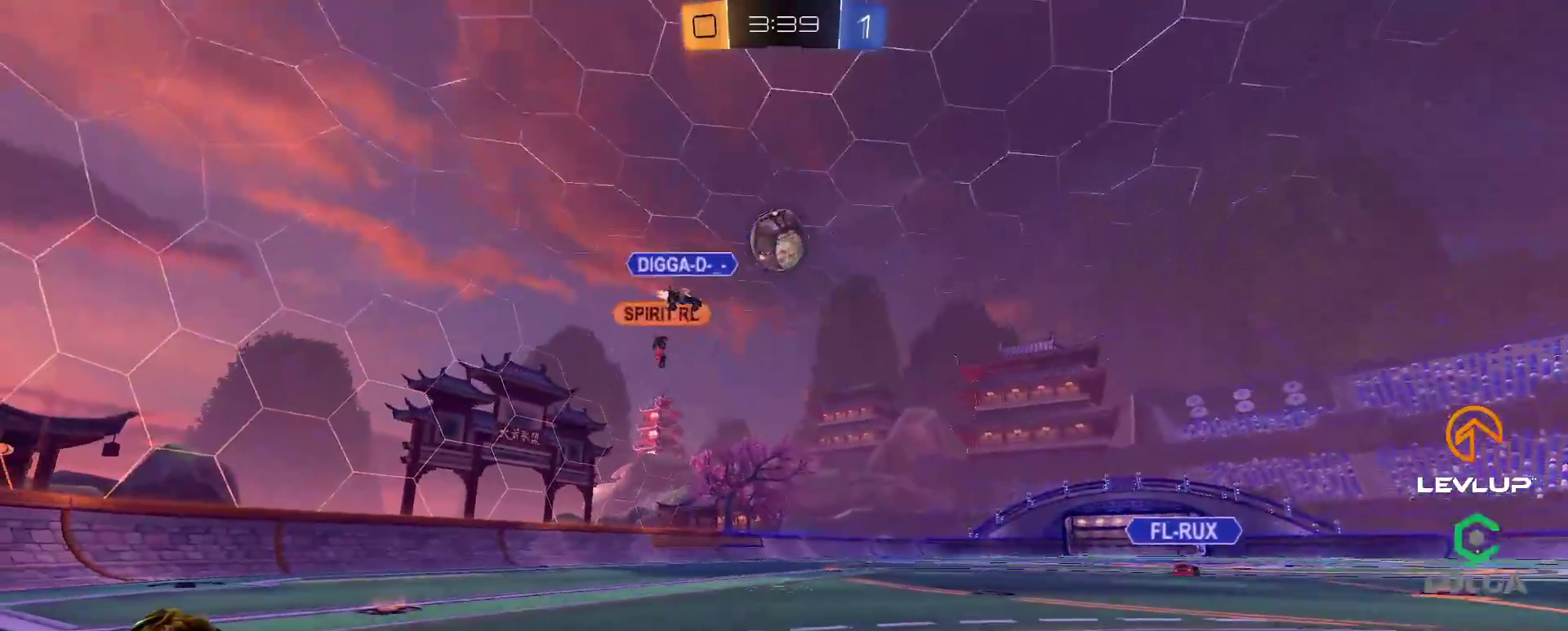
{"buttons": [], "left_stick": "center", "right_stick": "center", "events": [[117, "left_stick", "up-right"], [167, "R2", "down"], [167, "left_stick", "up-left"], [233, "left_stick", "center"], [483, "R2", "up"]]}
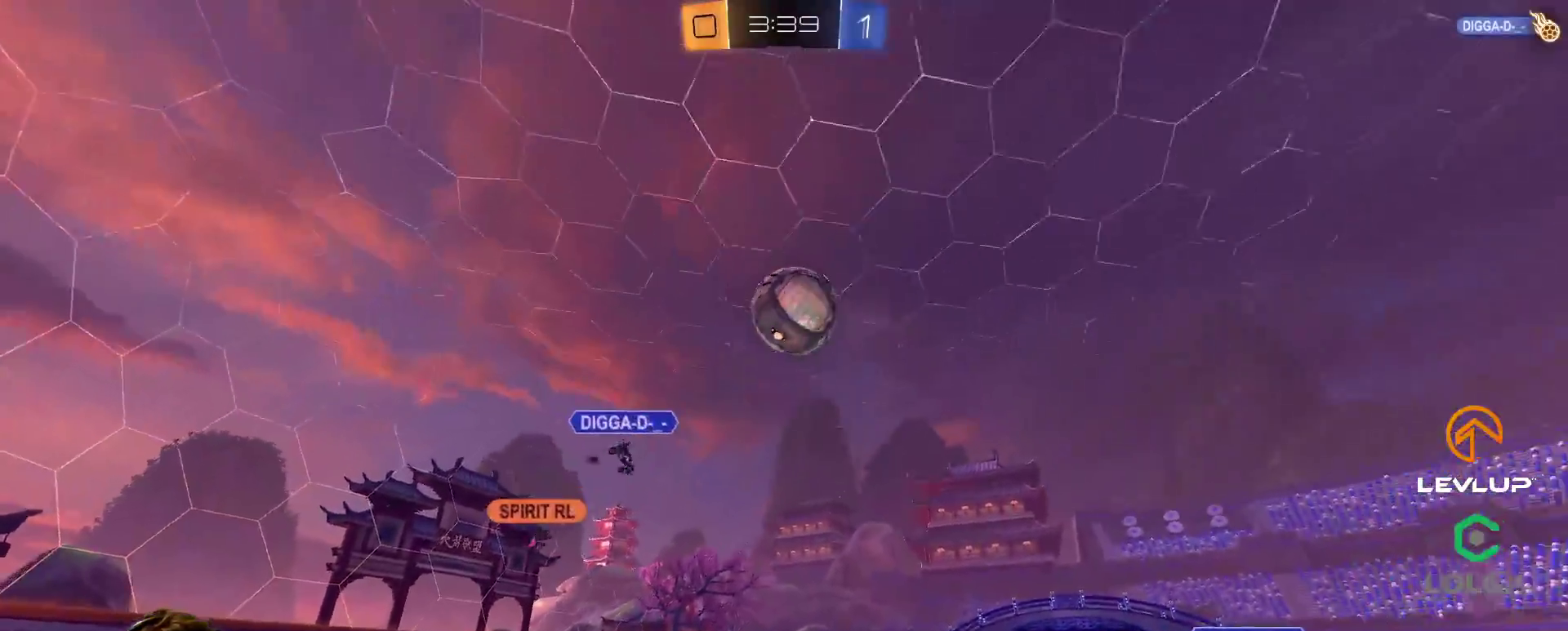
{"buttons": ["R2"], "left_stick": "left", "right_stick": "center", "events": [[67, "R2", "down"], [367, "Y", "down"], [383, "left_stick", "left"], [433, "Y", "up"]]}
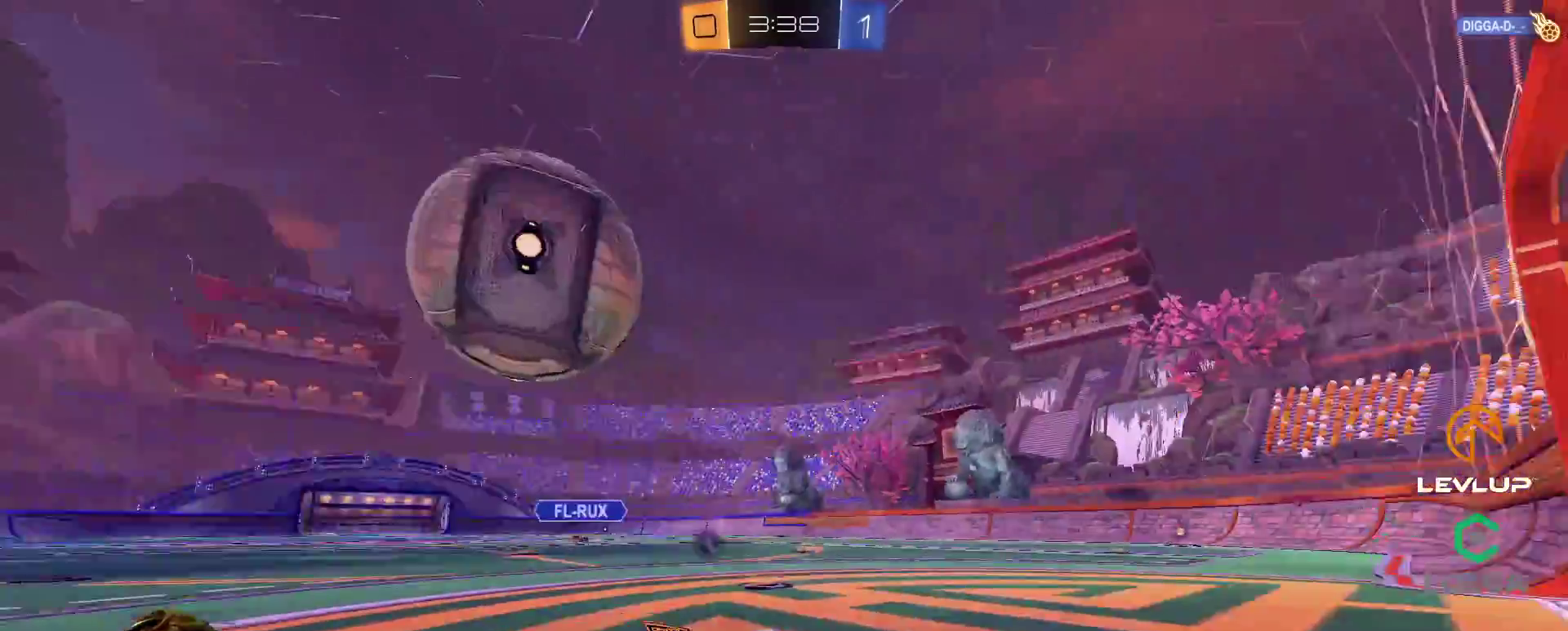
{"buttons": ["R2"], "left_stick": "up-left", "right_stick": "center", "events": [[200, "R2", "up"], [217, "left_stick", "down"], [267, "R2", "down"], [333, "left_stick", "up-left"]]}
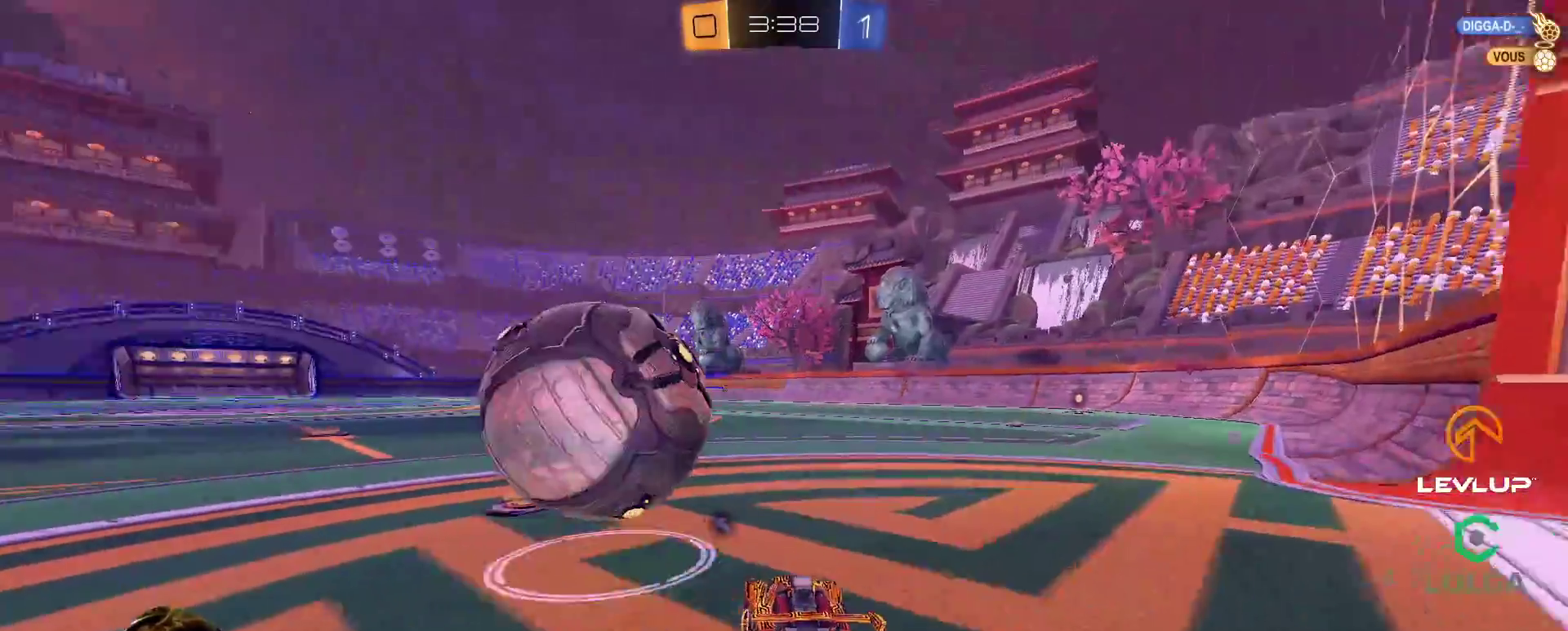
{"buttons": ["R2"], "left_stick": "center", "right_stick": "center", "events": [[17, "left_stick", "right"], [100, "left_stick", "center"]]}